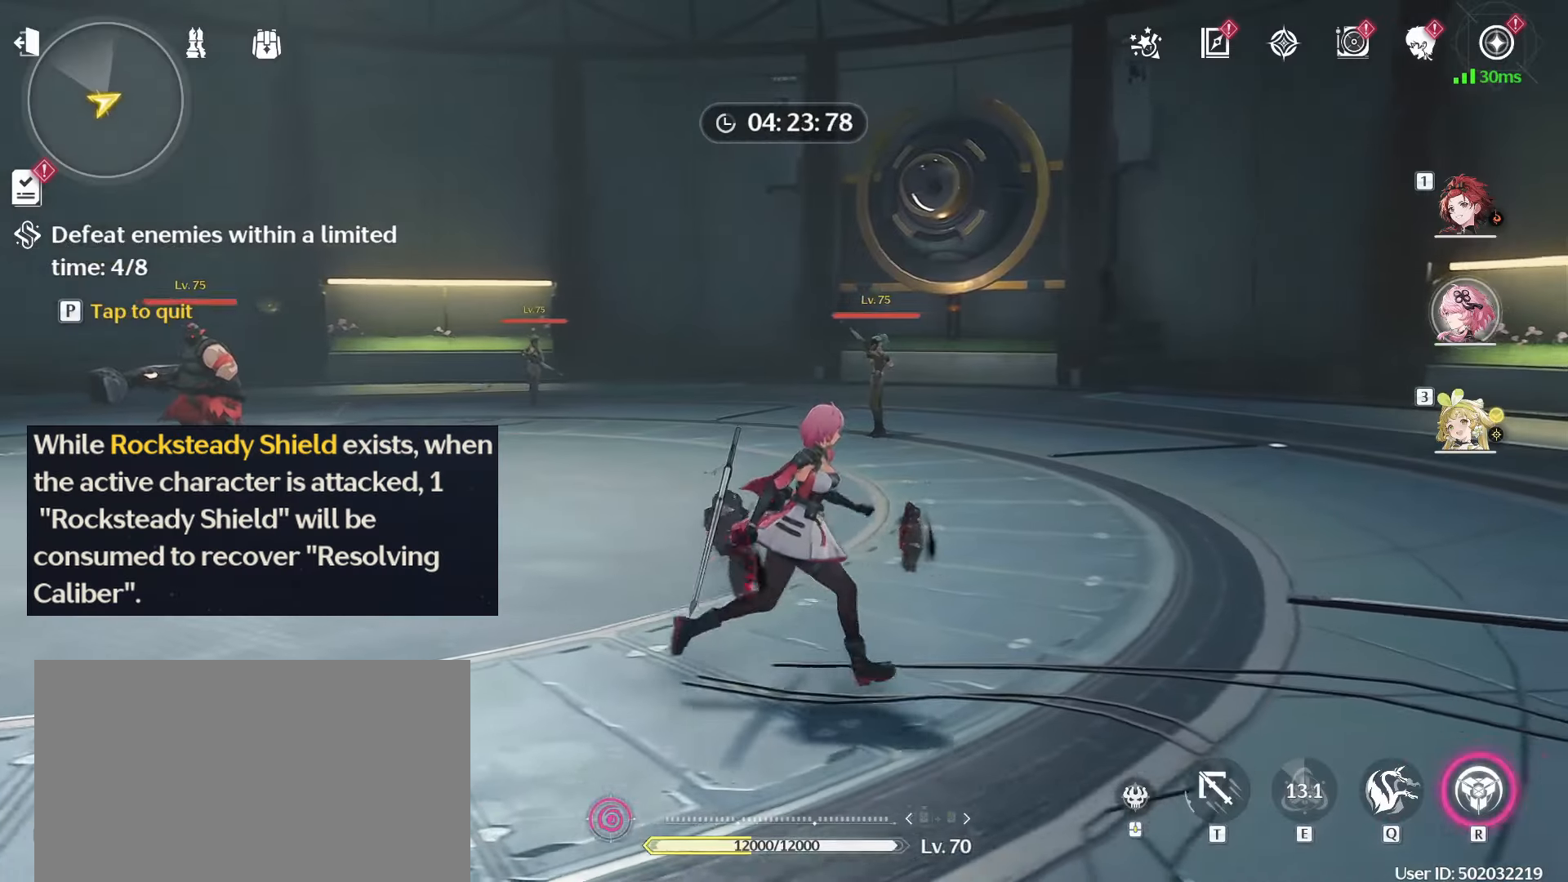
Gameplay with keyboard and mouse; each line is a JSON object with the keys and mouse buttons held at the frame after it. "events" lists presses ("down") and releases ("up") of "1", "2", "3", "4", "5", "a", "alt", "c", "caps_lock", "ctrl", "d", "e", "f", "g", "q", "r", "s", "shift", "space", "t", "tab", "v", "w", "x", "z", "mouse_left", "mouse_wheel" and "mouse_right" between this image and that frame as [ms after this image, input, new state], when the widget could be followed in between. "mouse_left", "mouse_wheel", "mouse_right" = the "left", "wheel", "right" buttons of the "mouse" list. No other keys are recorded. "wheel" means that the mouse wheel is clicked or scrolled. Not read: mouse_move.
{"keys": ["d", "w"], "mouse": [], "events": [[217, "w", "down"]]}
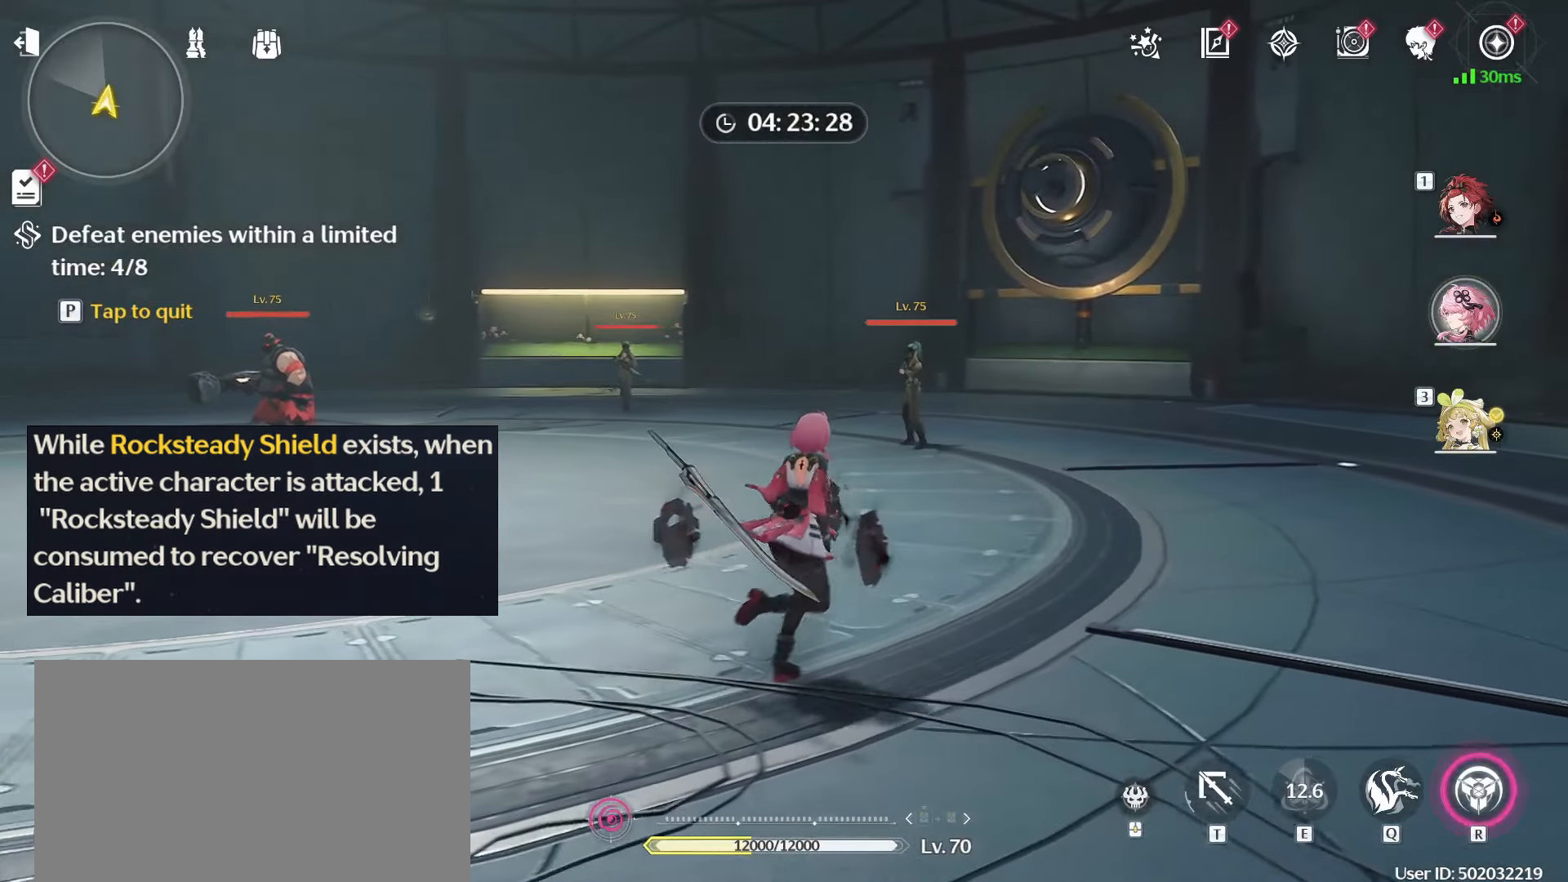
{"keys": ["d"], "mouse": [], "events": [[417, "w", "up"]]}
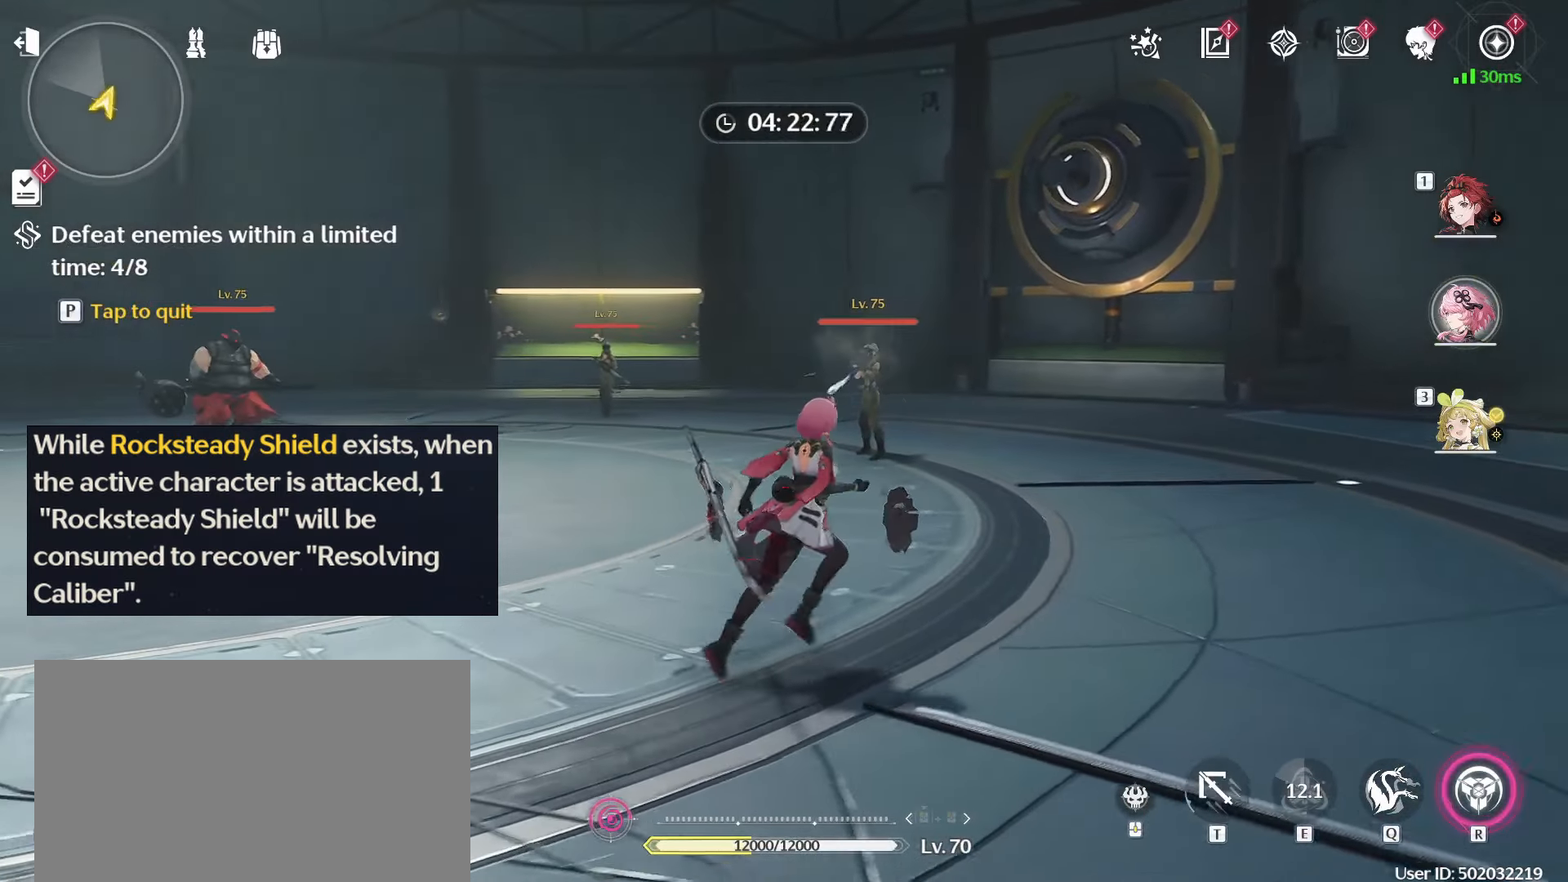
{"keys": ["d", "w"], "mouse": [], "events": [[433, "w", "down"]]}
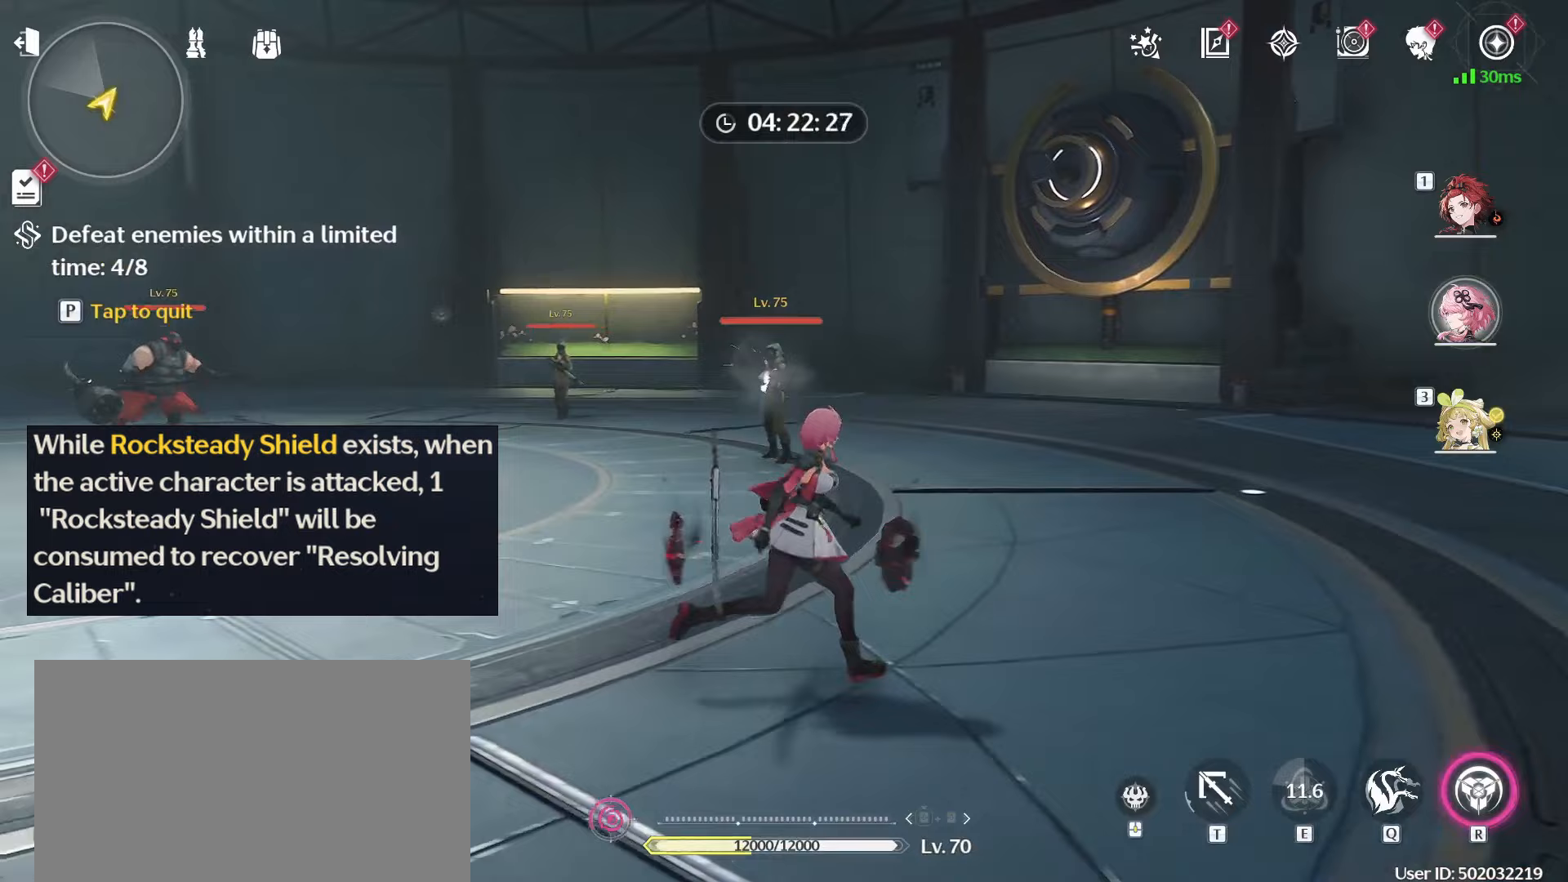
{"keys": ["d", "w"], "mouse": [], "events": []}
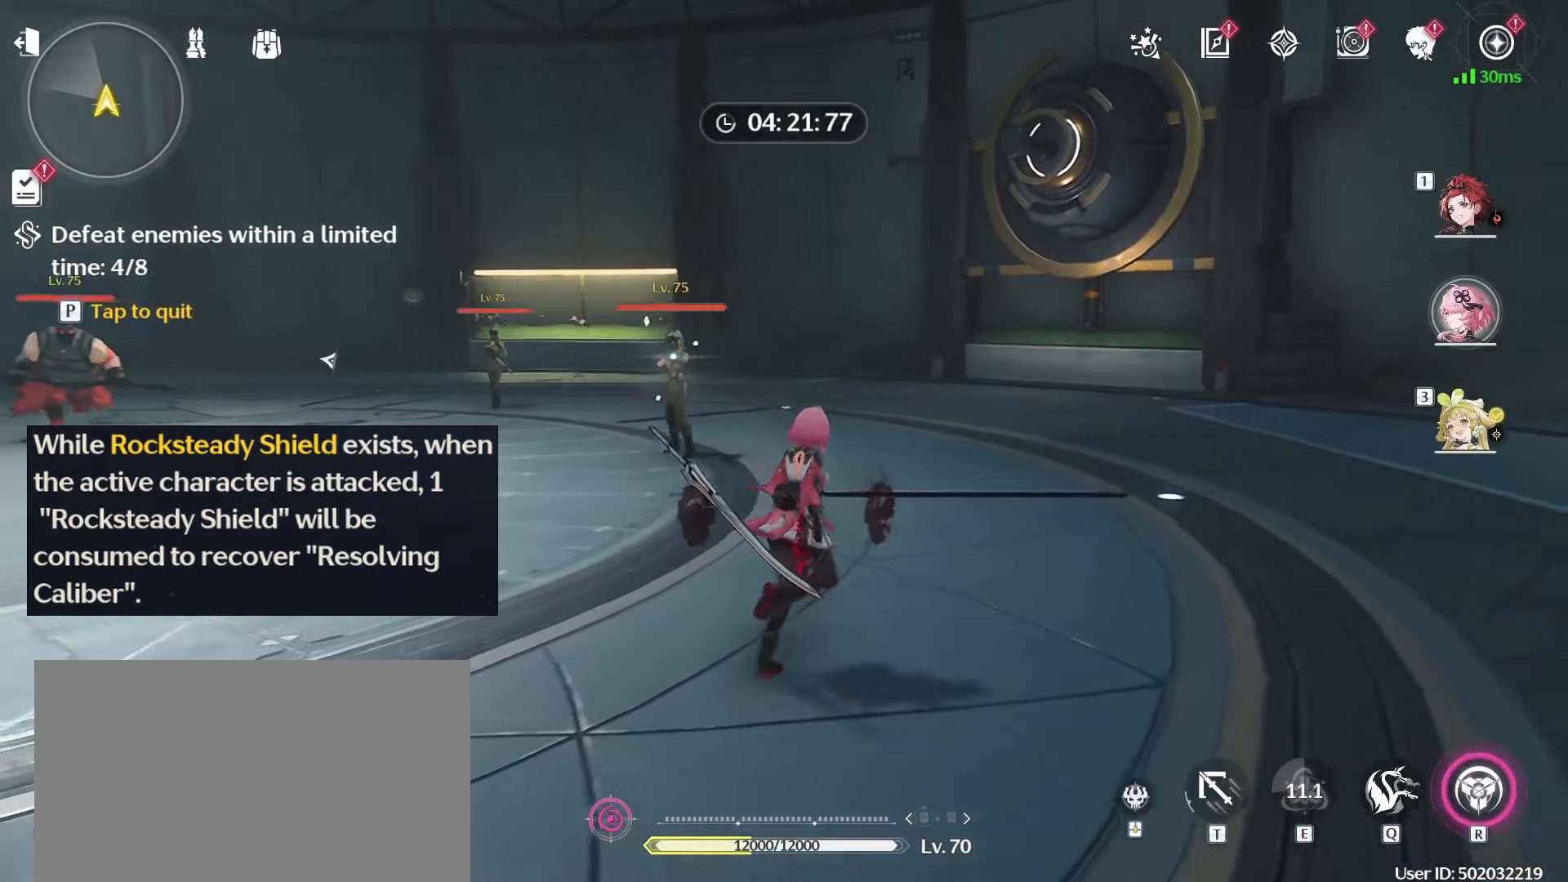
{"keys": ["d", "w"], "mouse": [], "events": [[233, "d", "up"], [367, "d", "down"]]}
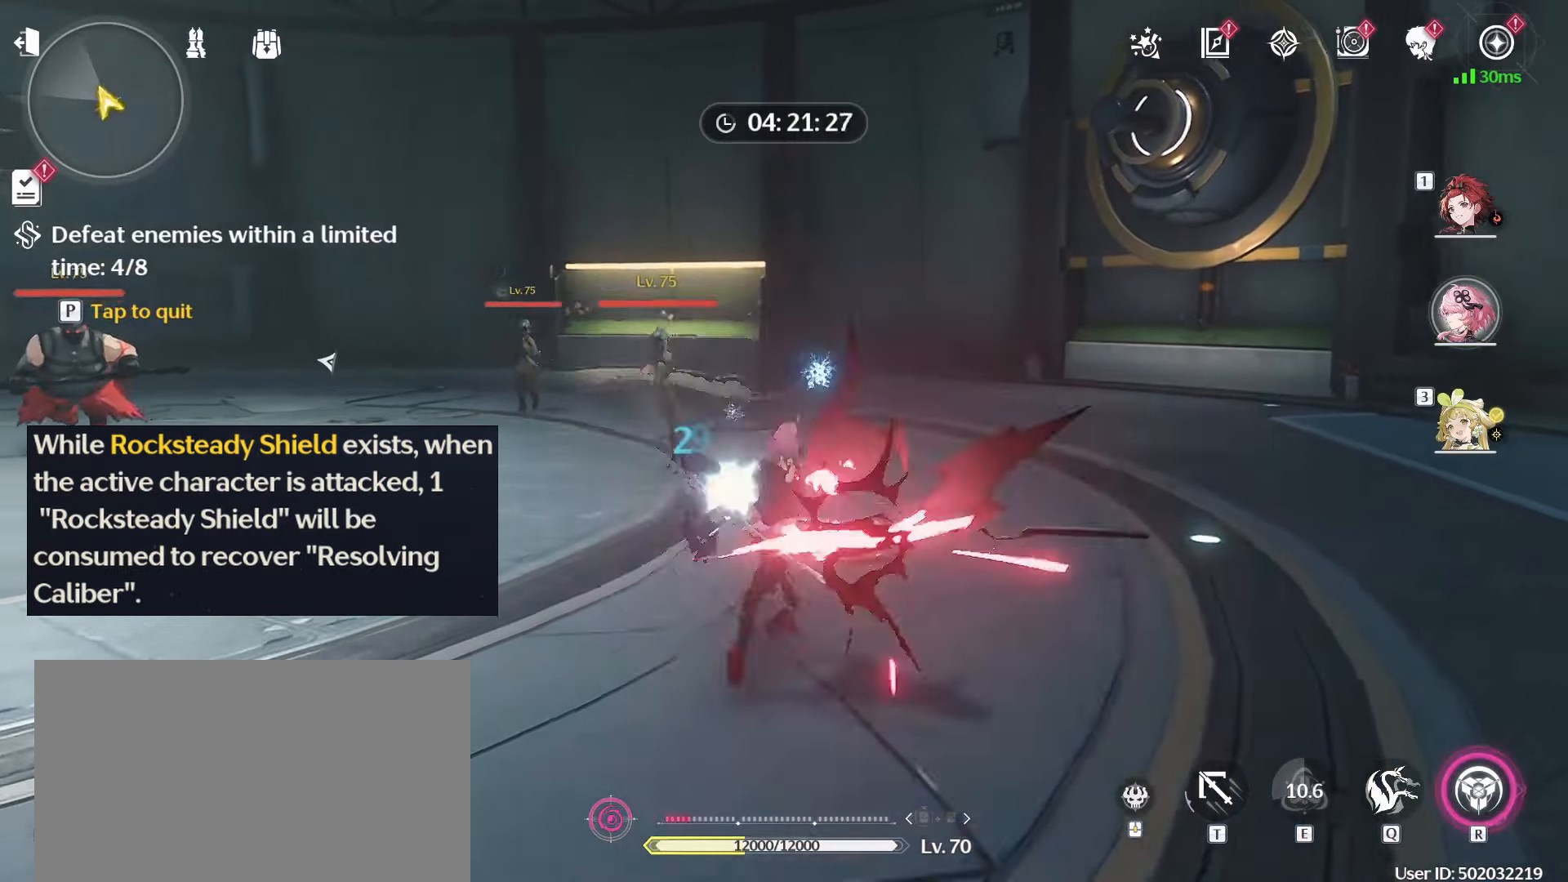
{"keys": ["d"], "mouse": [], "events": [[250, "w", "up"]]}
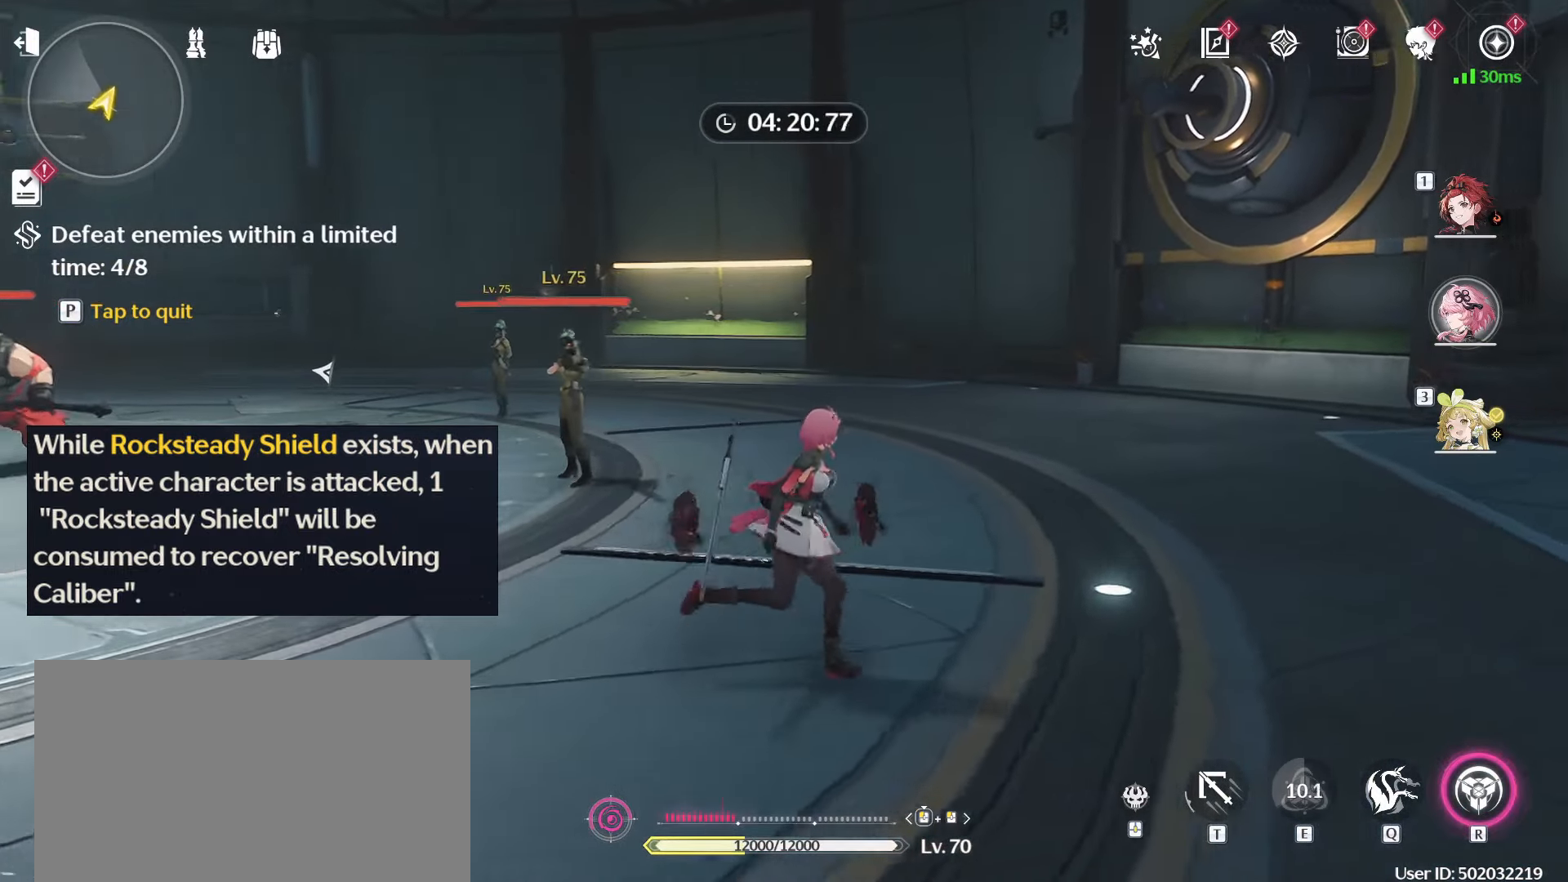
{"keys": ["d", "w"], "mouse": [], "events": [[350, "w", "down"]]}
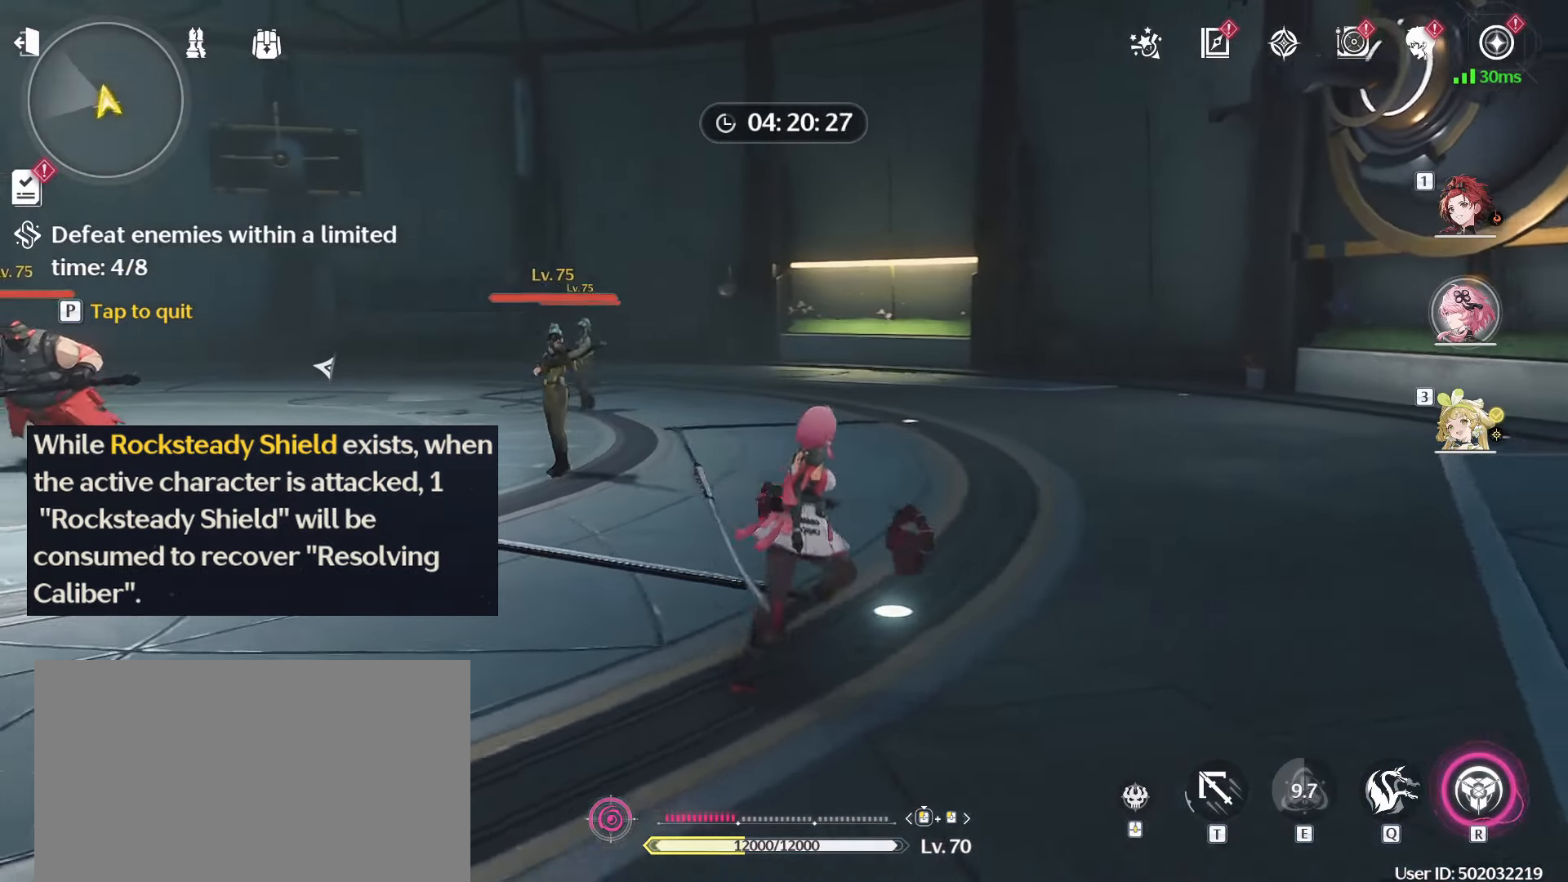
{"keys": ["d"], "mouse": [], "events": [[133, "w", "up"]]}
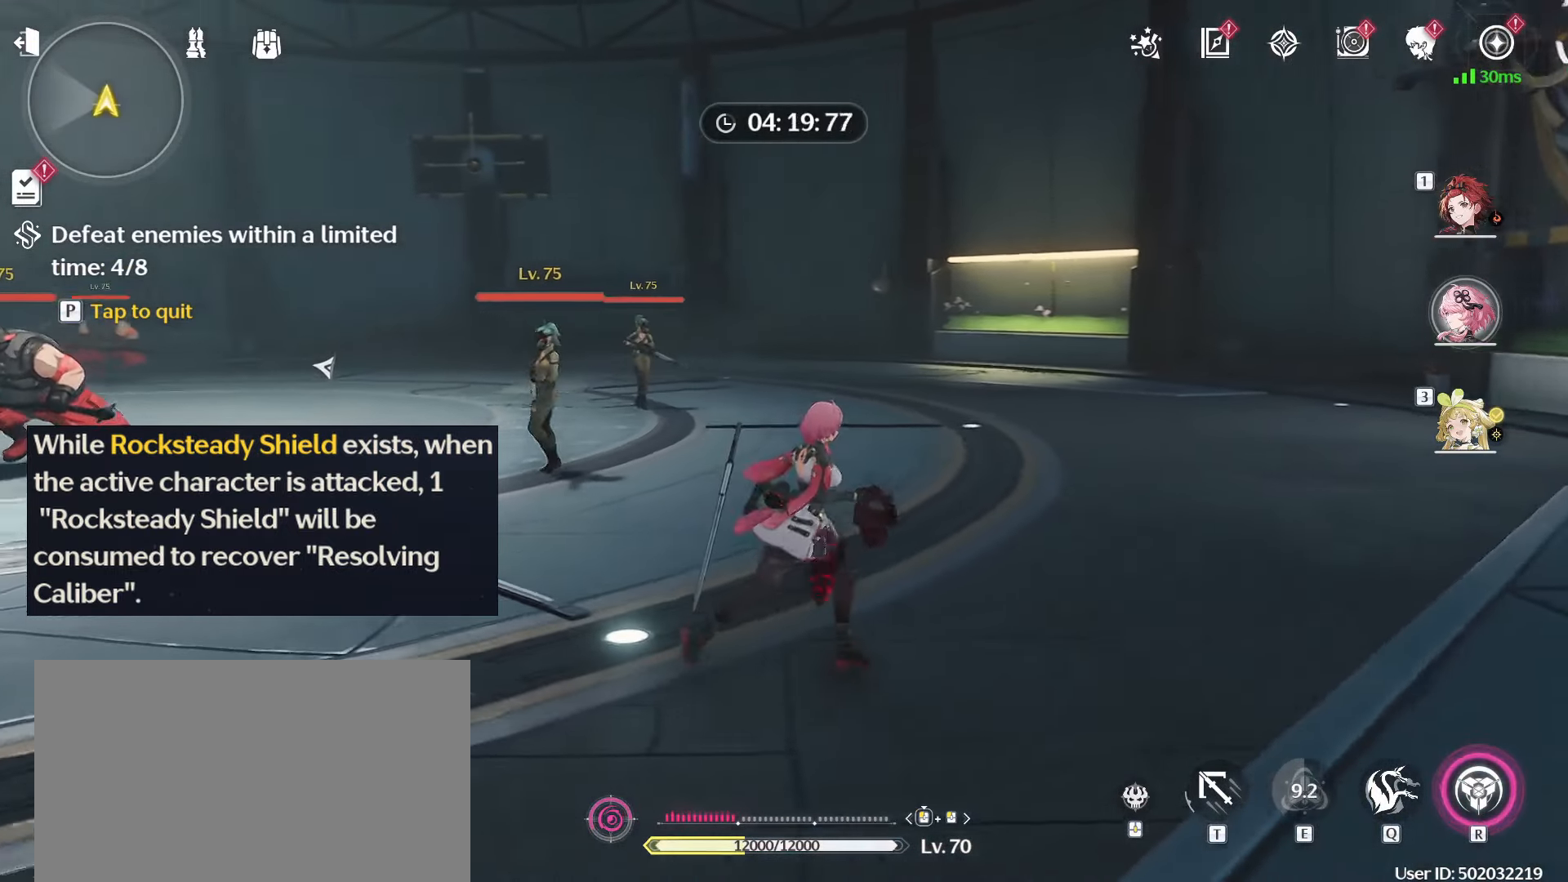
{"keys": ["d", "w"], "mouse": [], "events": [[200, "w", "down"], [283, "d", "up"], [483, "d", "down"]]}
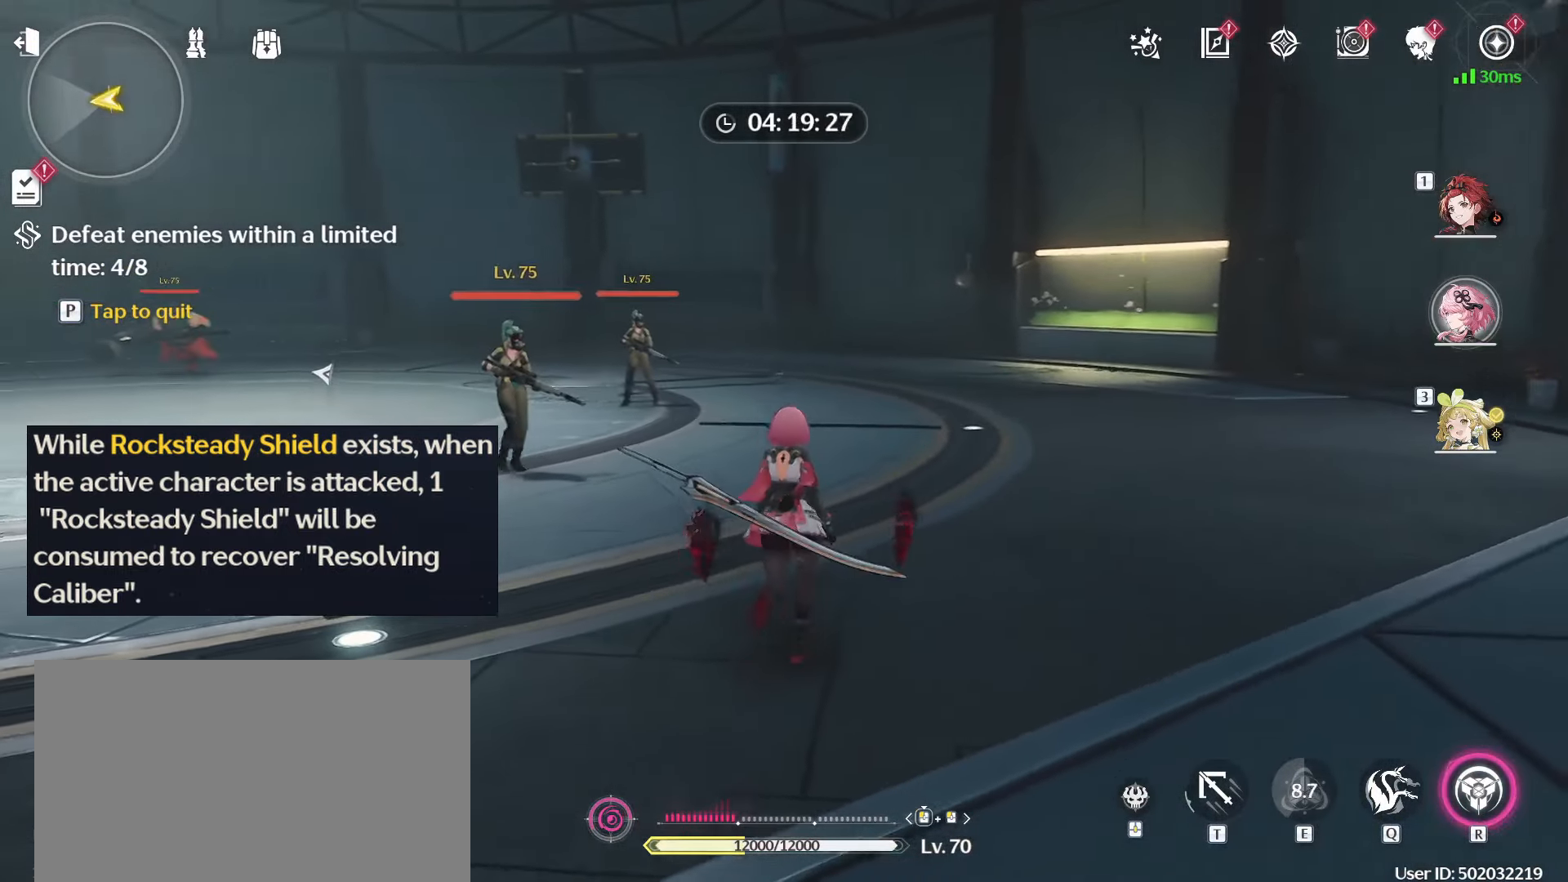
{"keys": [], "mouse": [], "events": [[483, "d", "up"], [483, "w", "up"]]}
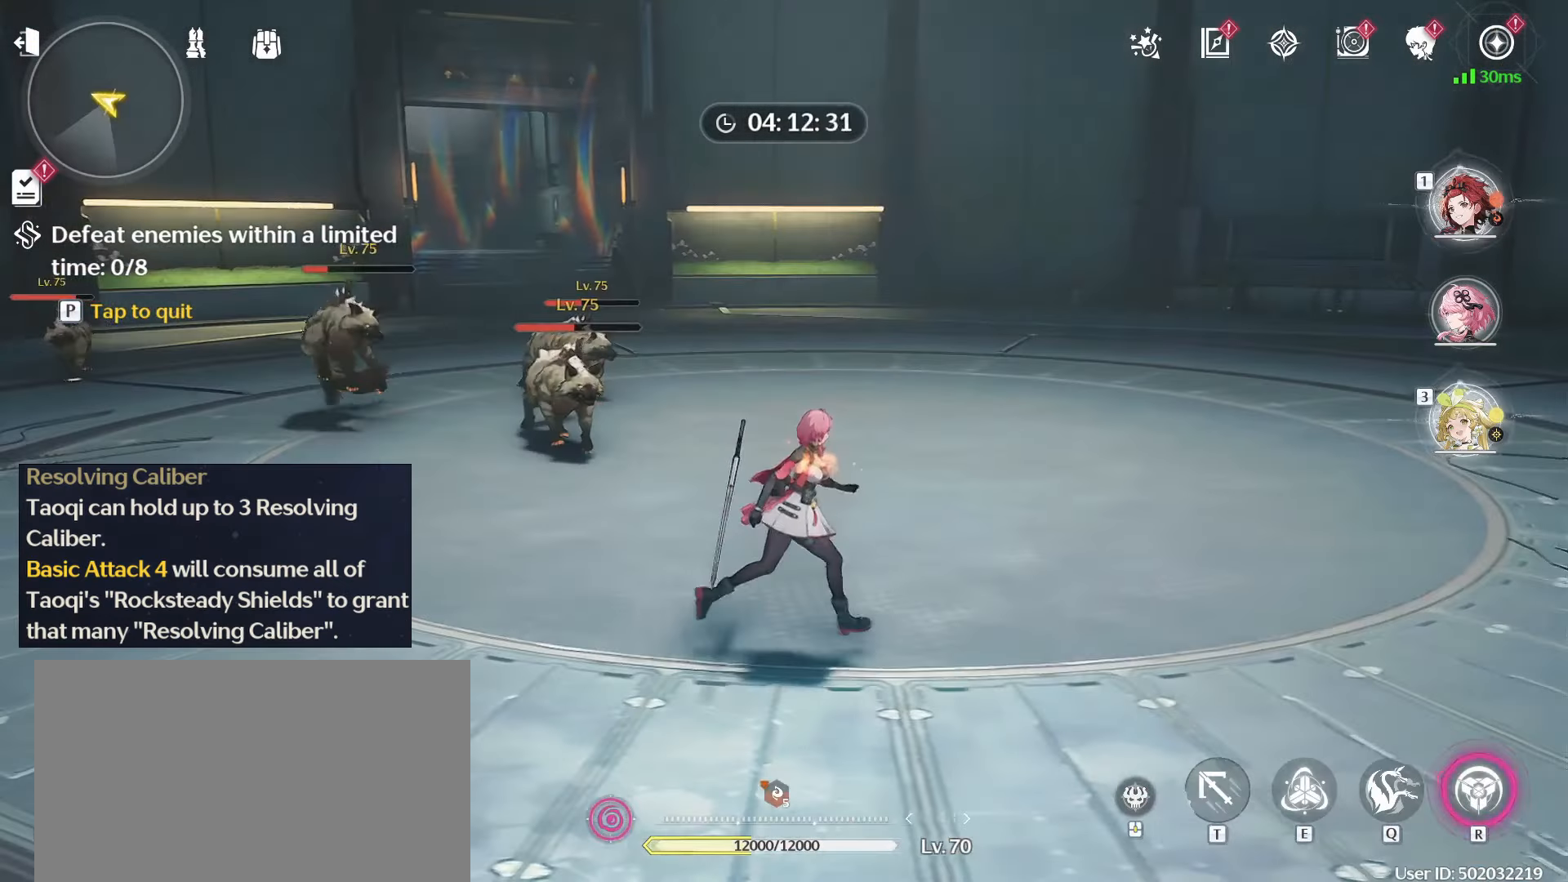
{"keys": ["w"], "mouse": [], "events": [[17, "e", "down"], [150, "e", "up"], [350, "w", "down"]]}
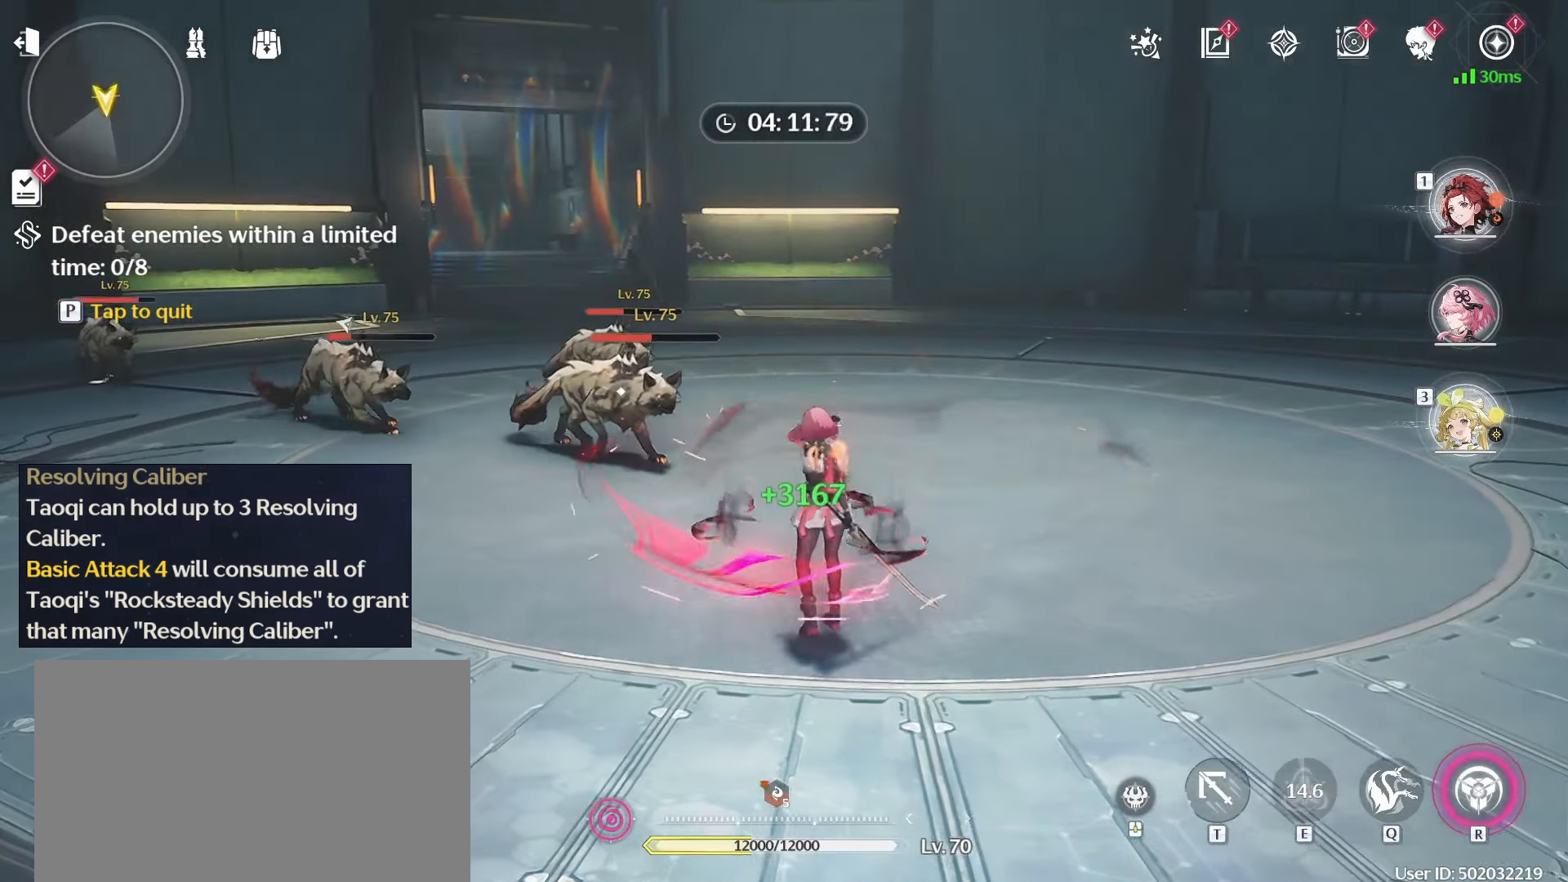
{"keys": ["a", "w"], "mouse": [], "events": [[83, "mouse_left", "down"], [167, "mouse_left", "up"], [267, "a", "down"], [267, "mouse_left", "down"], [350, "mouse_left", "up"], [400, "mouse_left", "down"], [500, "mouse_left", "up"]]}
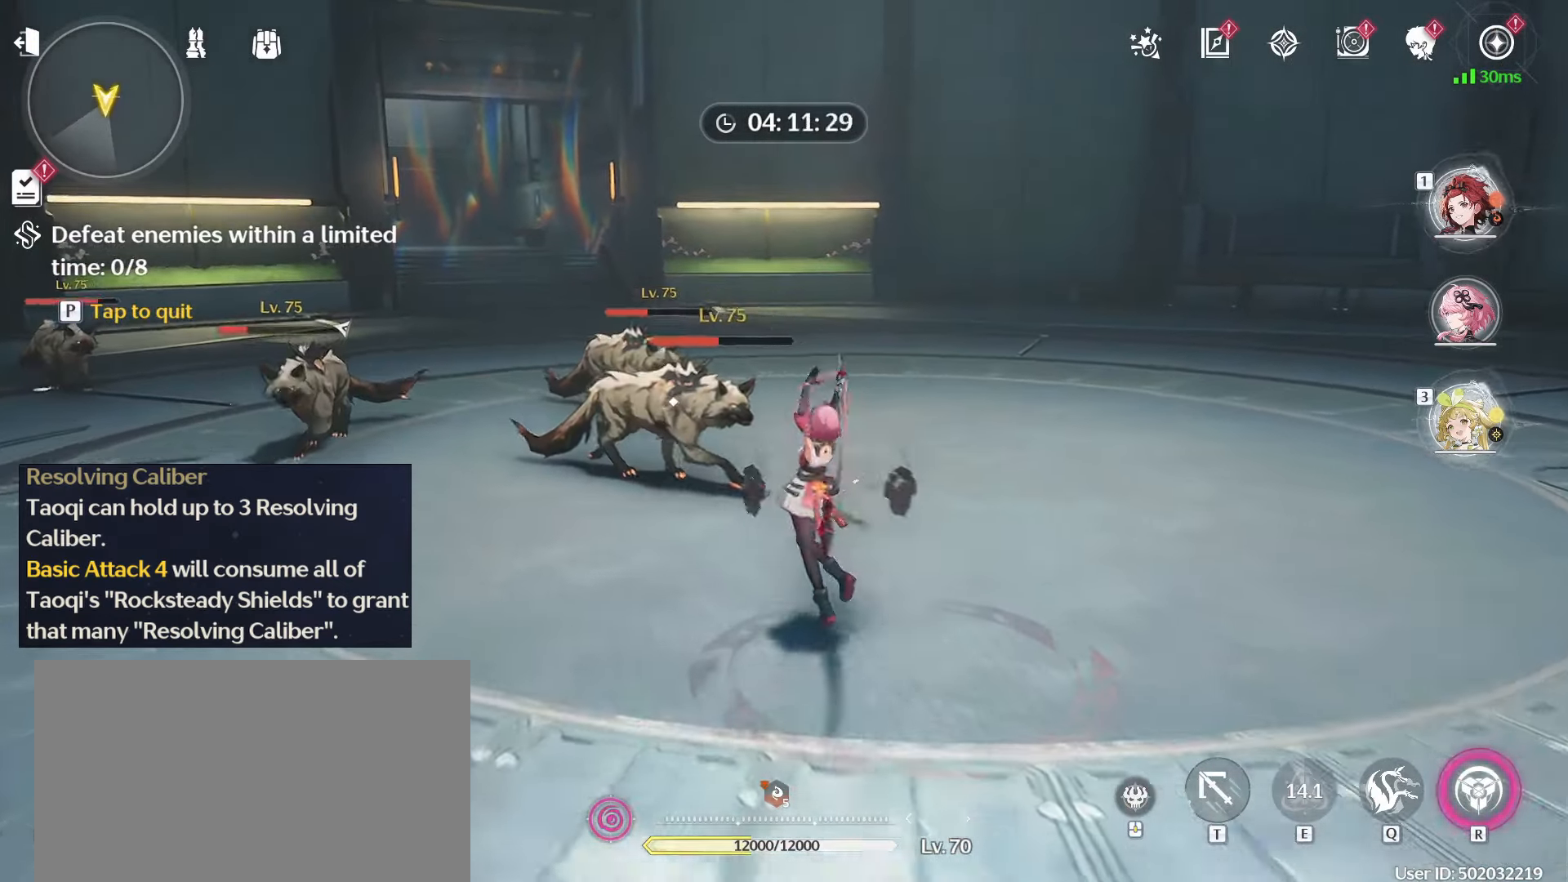
{"keys": ["w"], "mouse": ["left"], "events": [[50, "mouse_left", "down"], [183, "mouse_left", "up"], [233, "mouse_left", "down"], [317, "a", "up"], [317, "mouse_left", "up"], [417, "mouse_left", "down"]]}
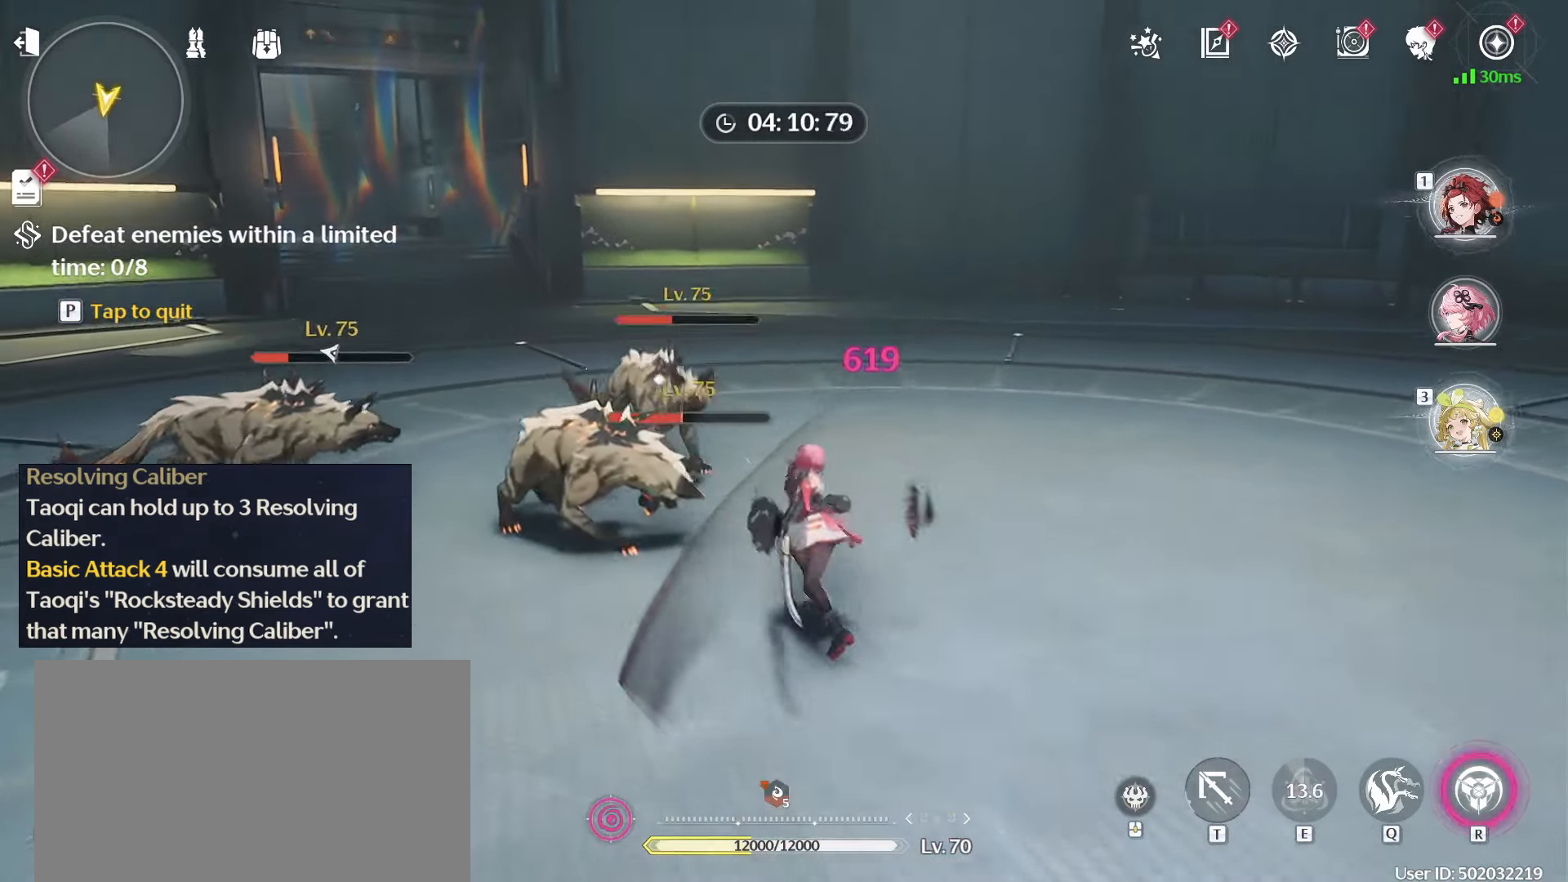
{"keys": ["a", "w"], "mouse": ["left"], "events": [[17, "mouse_left", "up"], [100, "mouse_left", "down"], [150, "a", "down"], [200, "mouse_left", "up"], [300, "mouse_left", "down"], [383, "mouse_left", "up"], [483, "mouse_left", "down"]]}
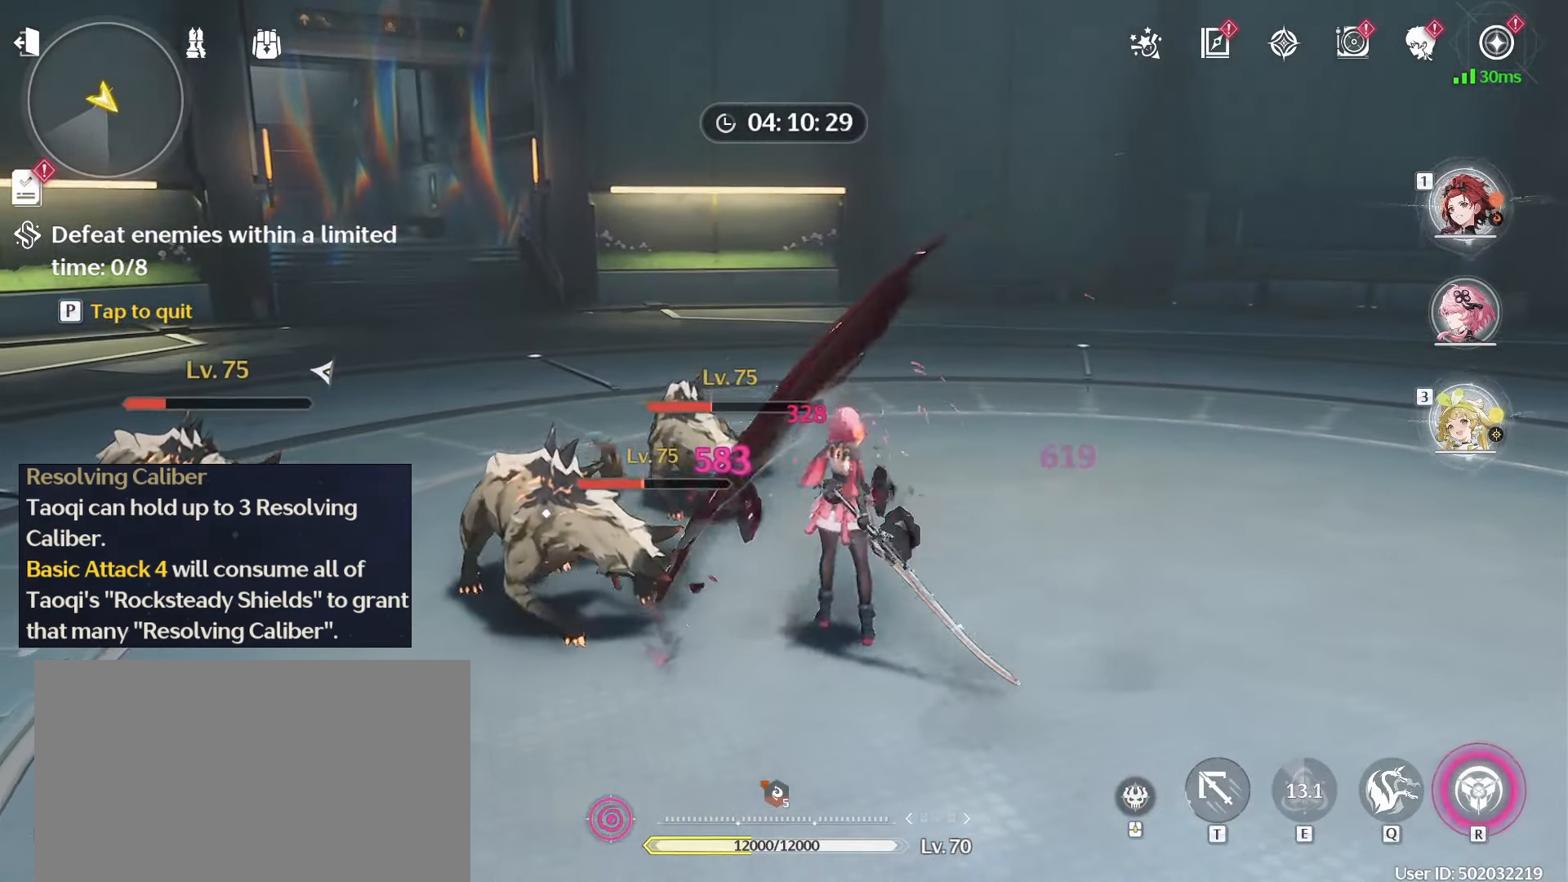
{"keys": ["a", "w"], "mouse": ["left"], "events": [[67, "mouse_left", "up"], [167, "mouse_left", "down"], [267, "mouse_left", "up"], [317, "mouse_left", "down"], [450, "mouse_left", "up"], [500, "mouse_left", "down"]]}
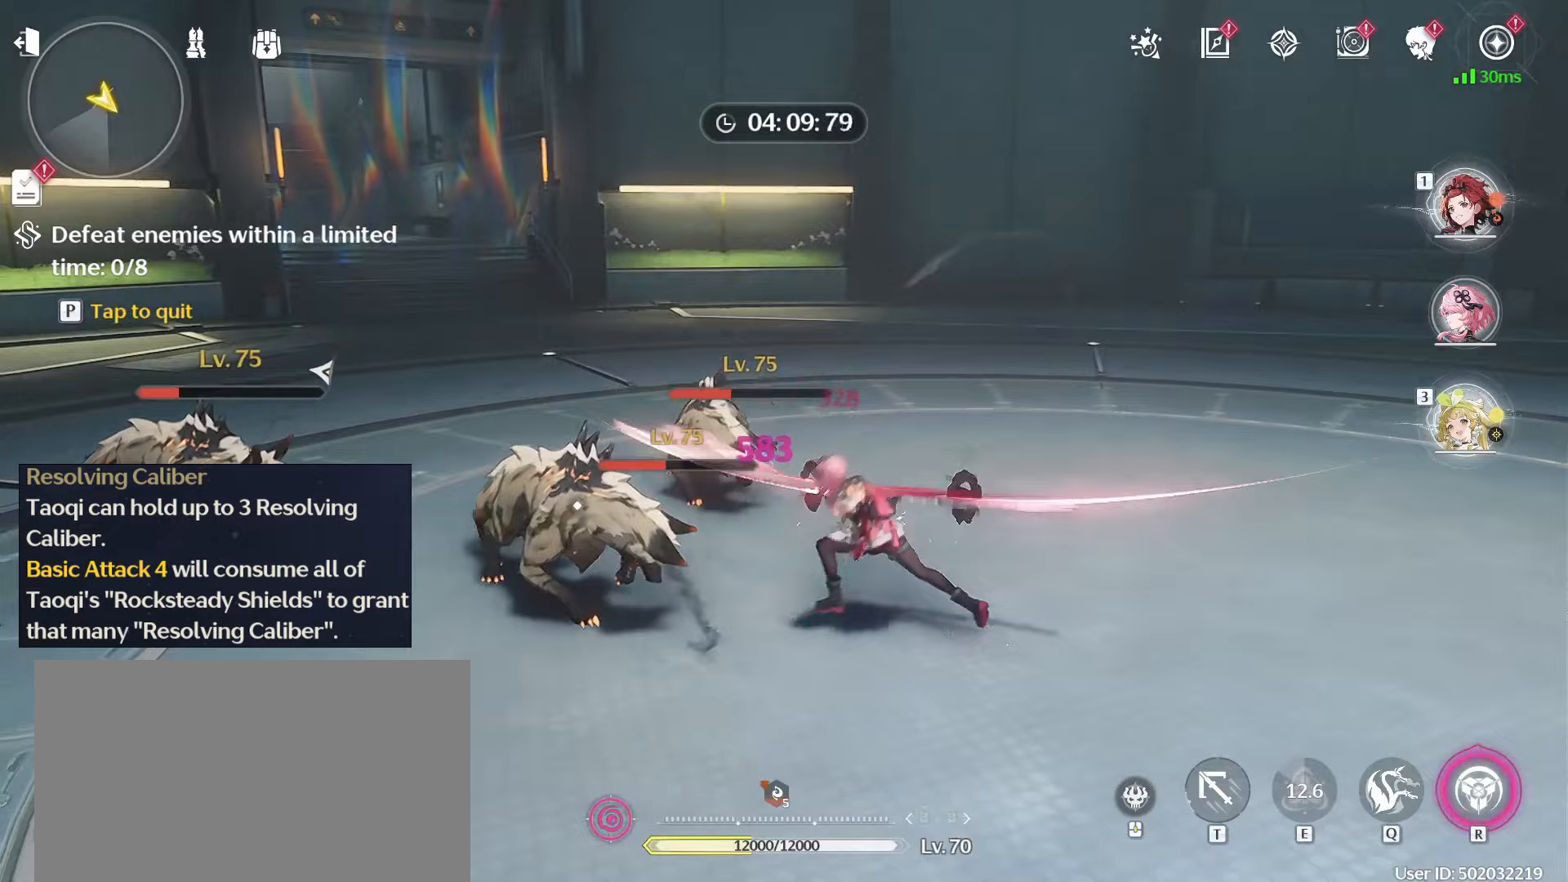
{"keys": ["a", "w"], "mouse": [], "events": [[133, "mouse_left", "up"], [183, "mouse_left", "down"], [317, "mouse_left", "up"], [367, "mouse_left", "down"], [467, "mouse_left", "up"]]}
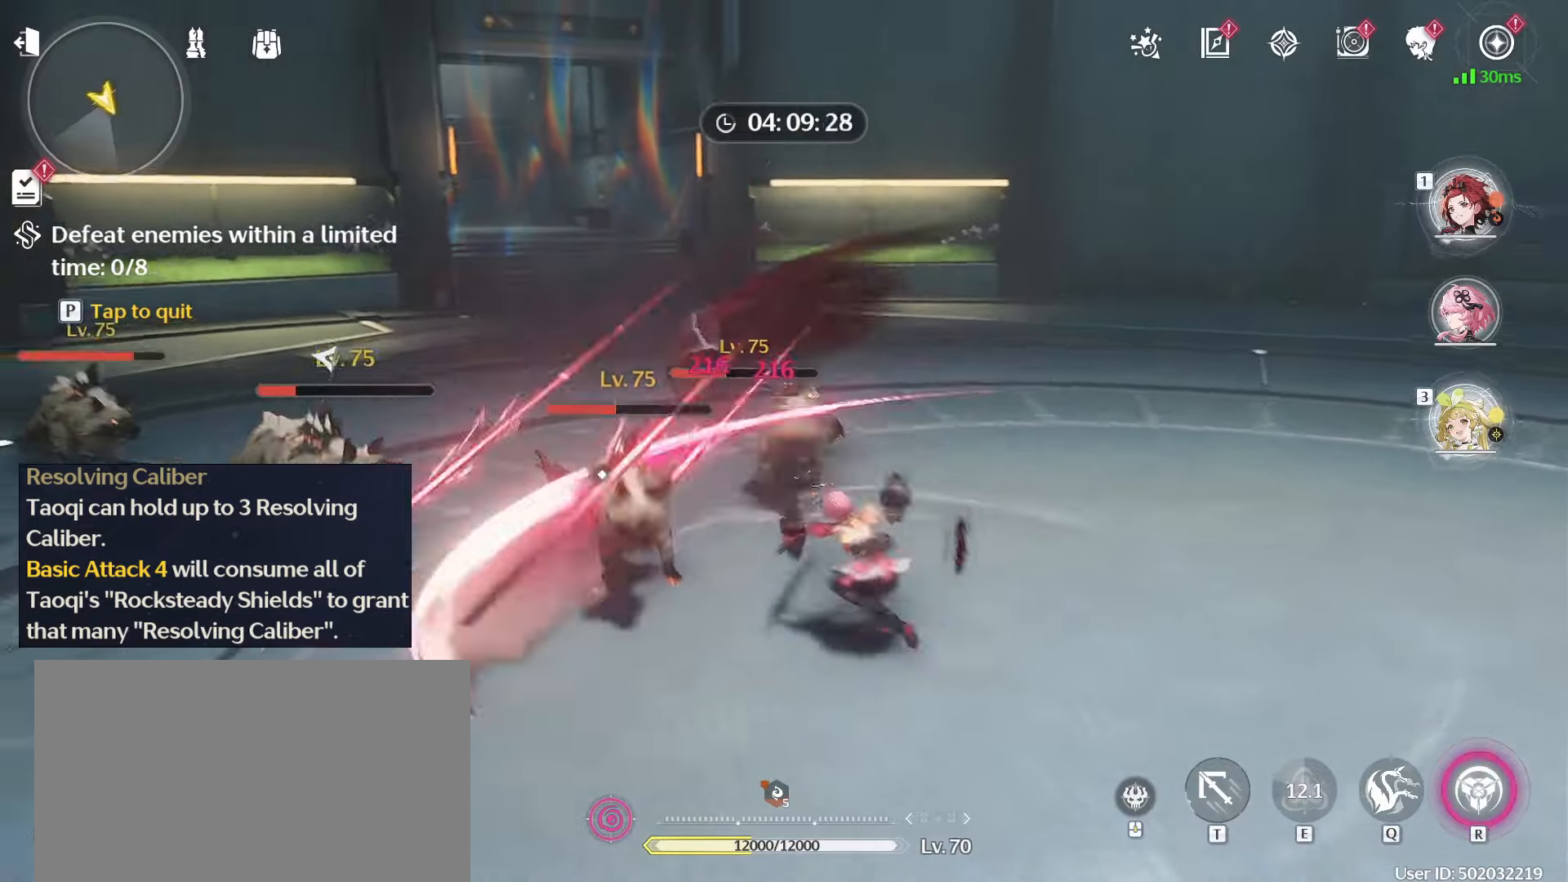
{"keys": ["a", "w"], "mouse": [], "events": [[67, "mouse_left", "down"], [150, "mouse_left", "up"], [250, "mouse_left", "down"], [333, "mouse_left", "up"], [383, "mouse_left", "down"], [483, "mouse_left", "up"]]}
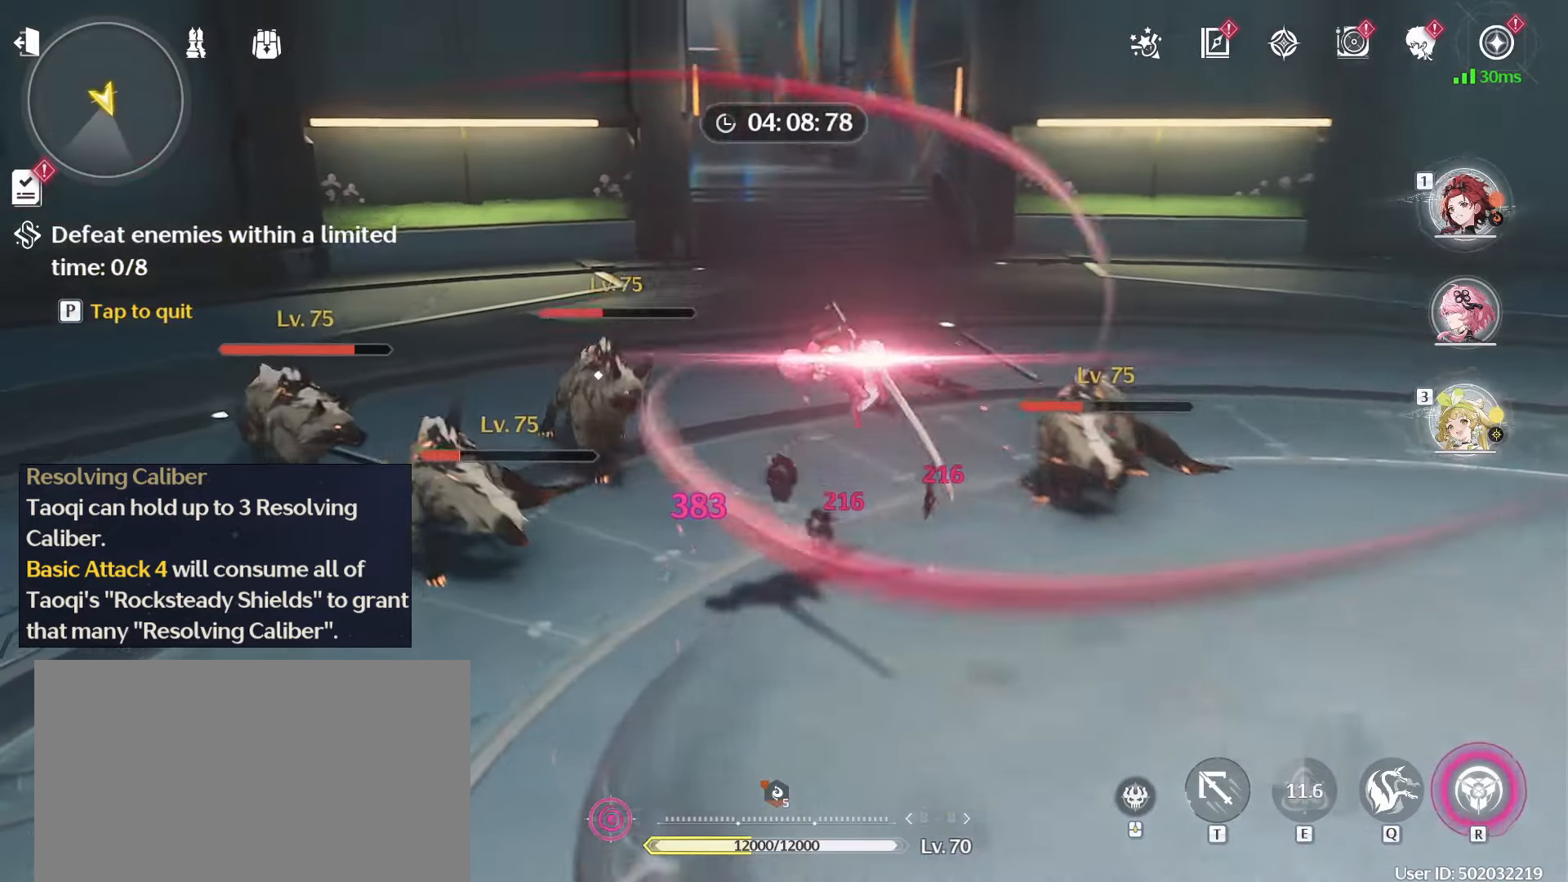
{"keys": [], "mouse": [], "events": [[400, "a", "up"], [400, "w", "up"]]}
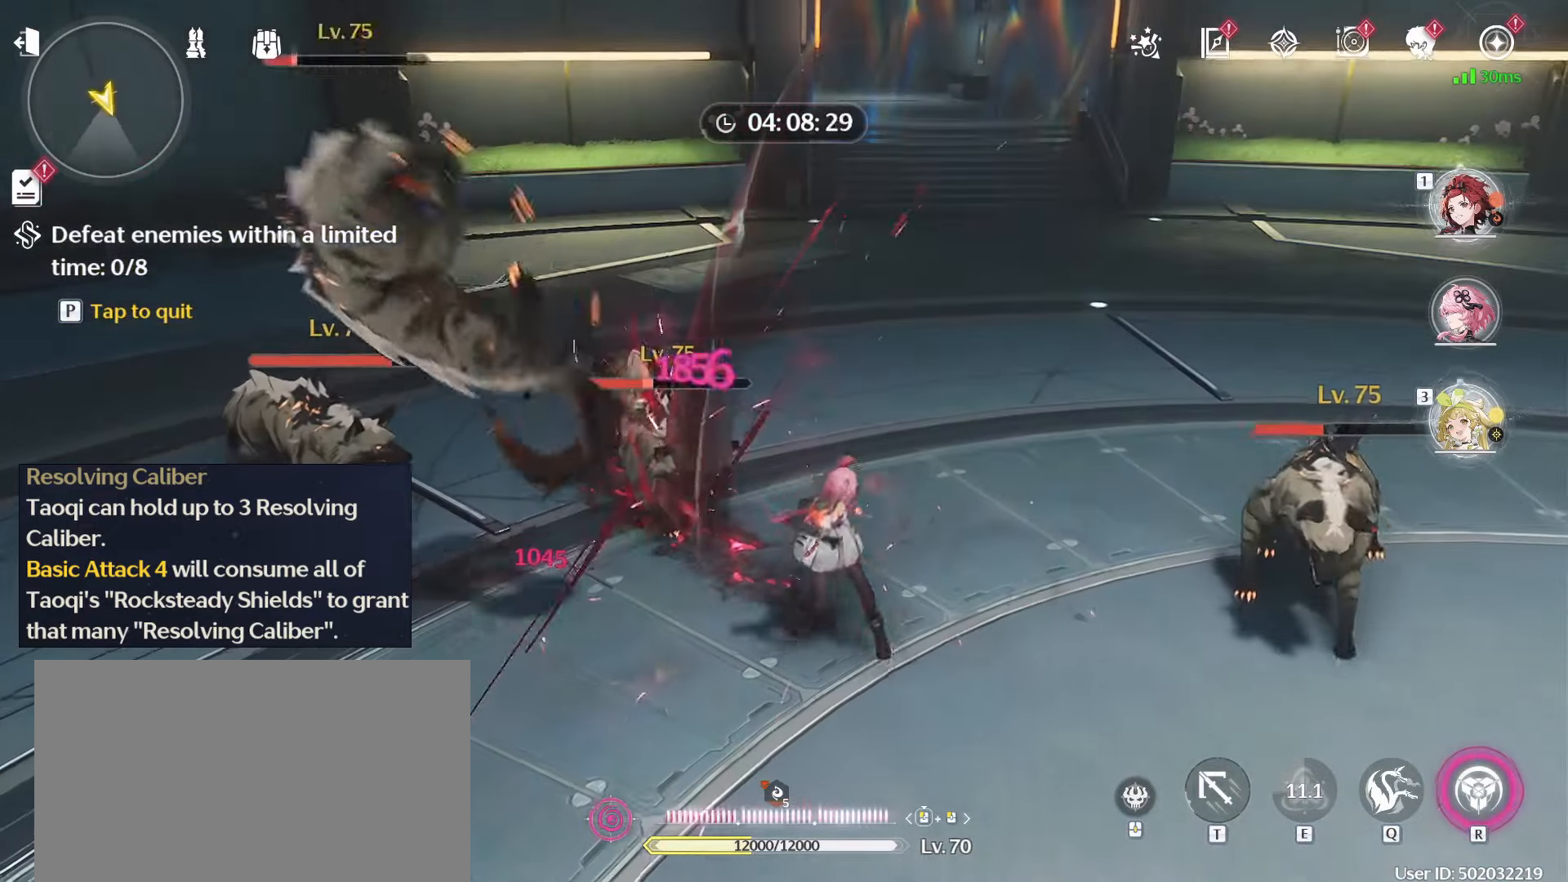
{"keys": [], "mouse": [], "events": []}
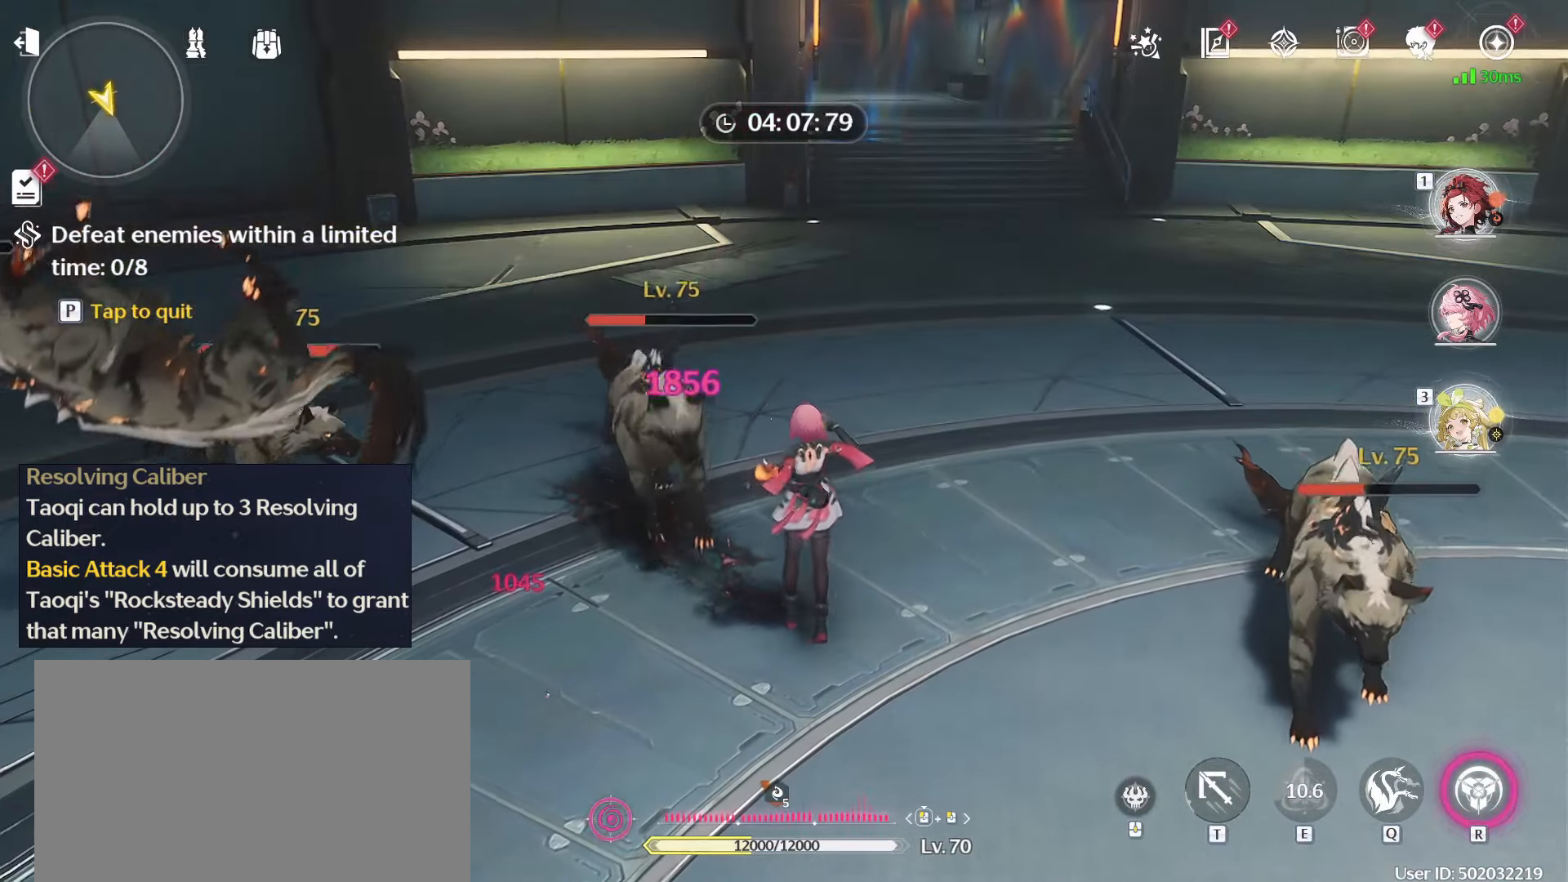
{"keys": [], "mouse": [], "events": []}
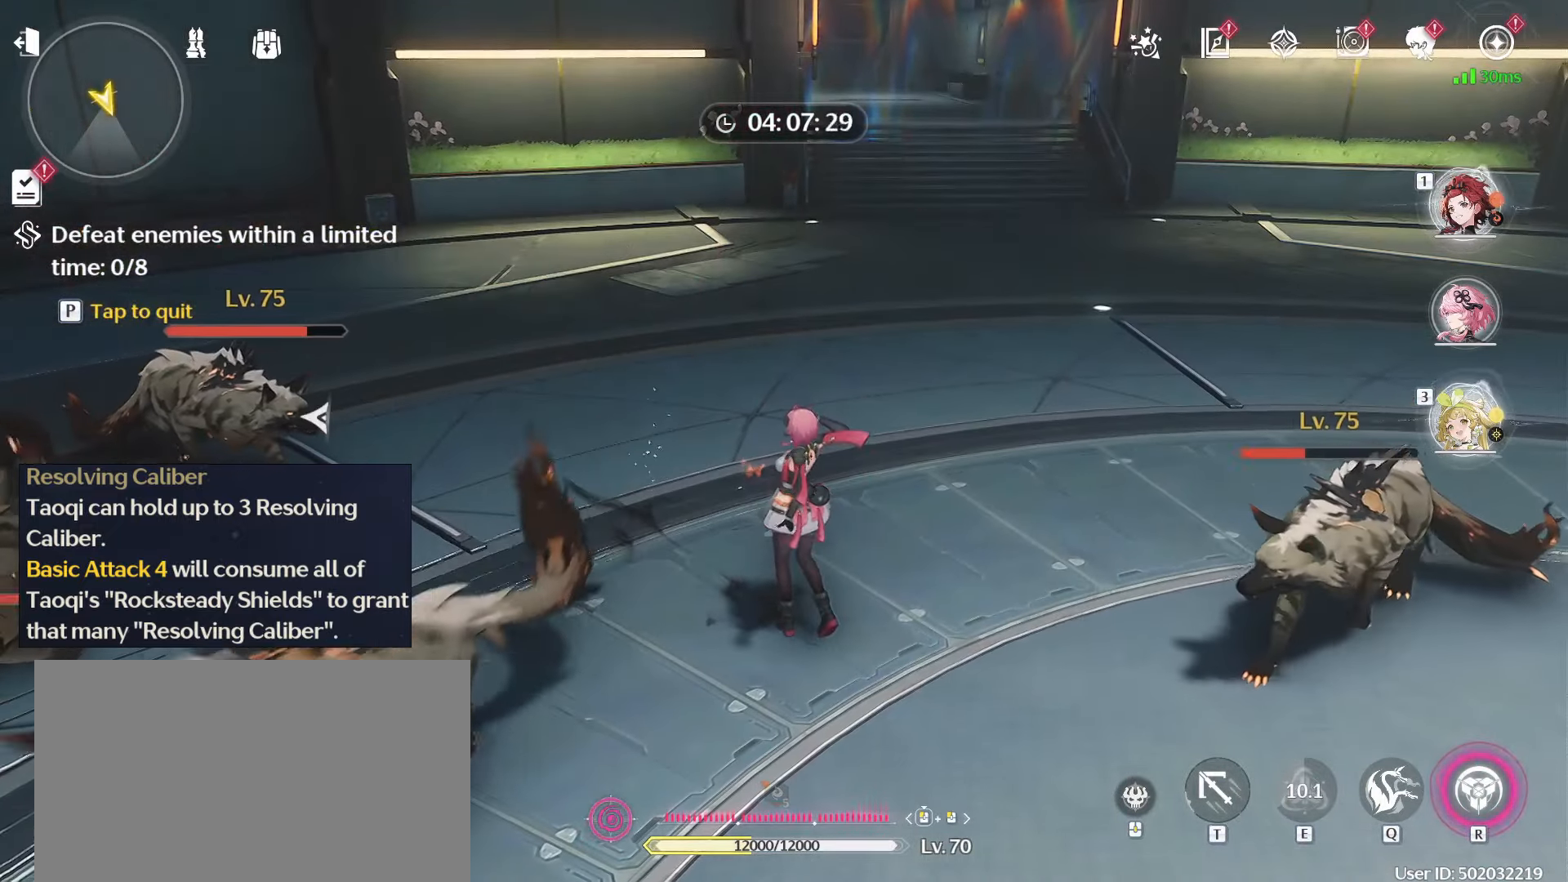
{"keys": [], "mouse": [], "events": []}
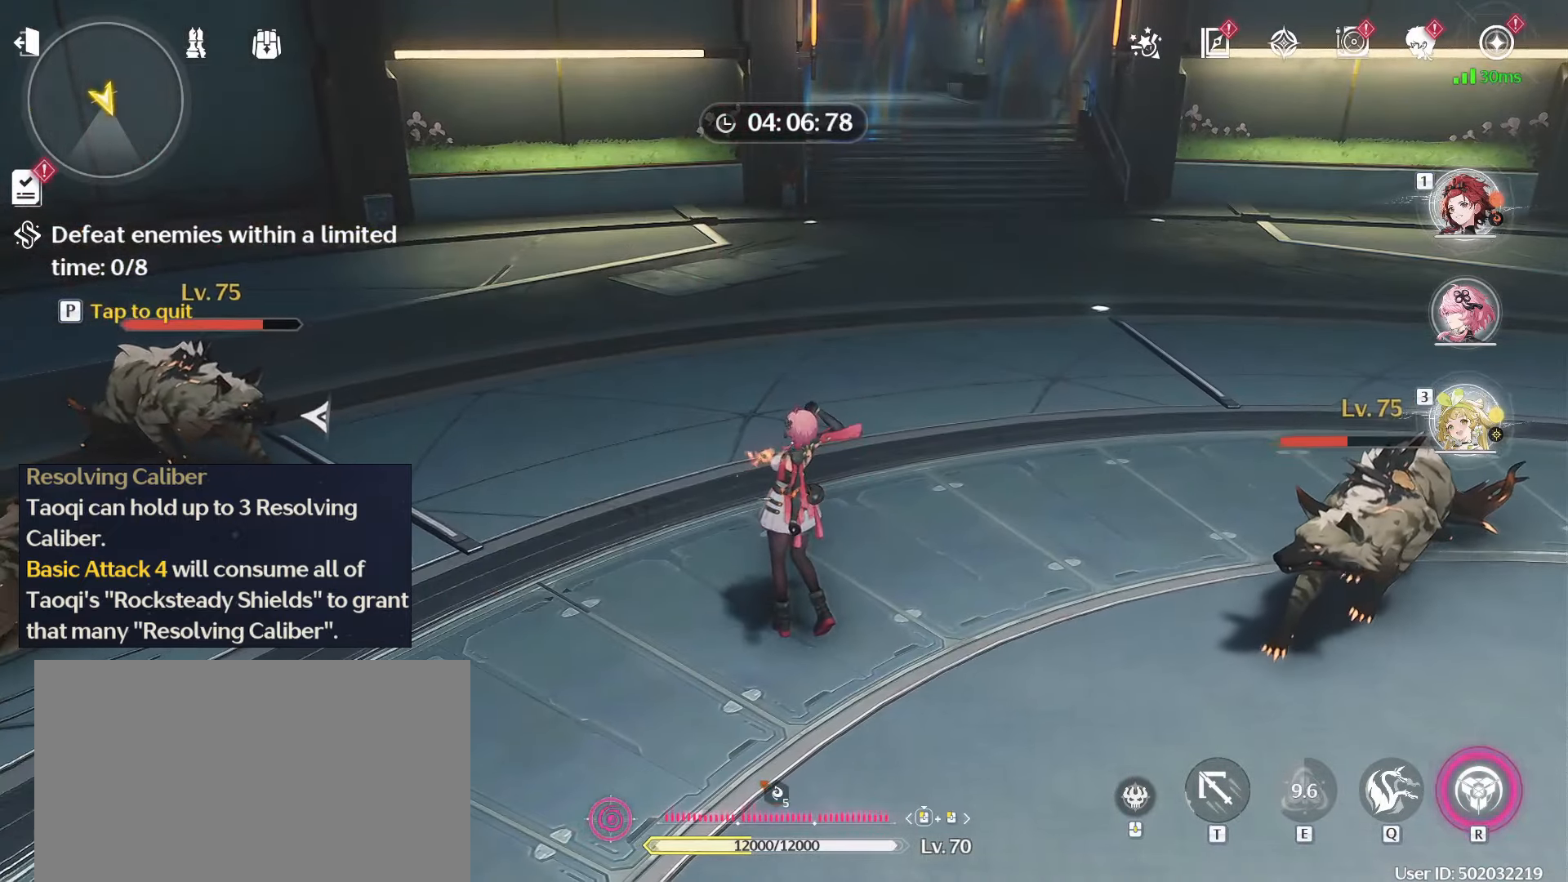
{"keys": ["w"], "mouse": [], "events": [[183, "w", "down"]]}
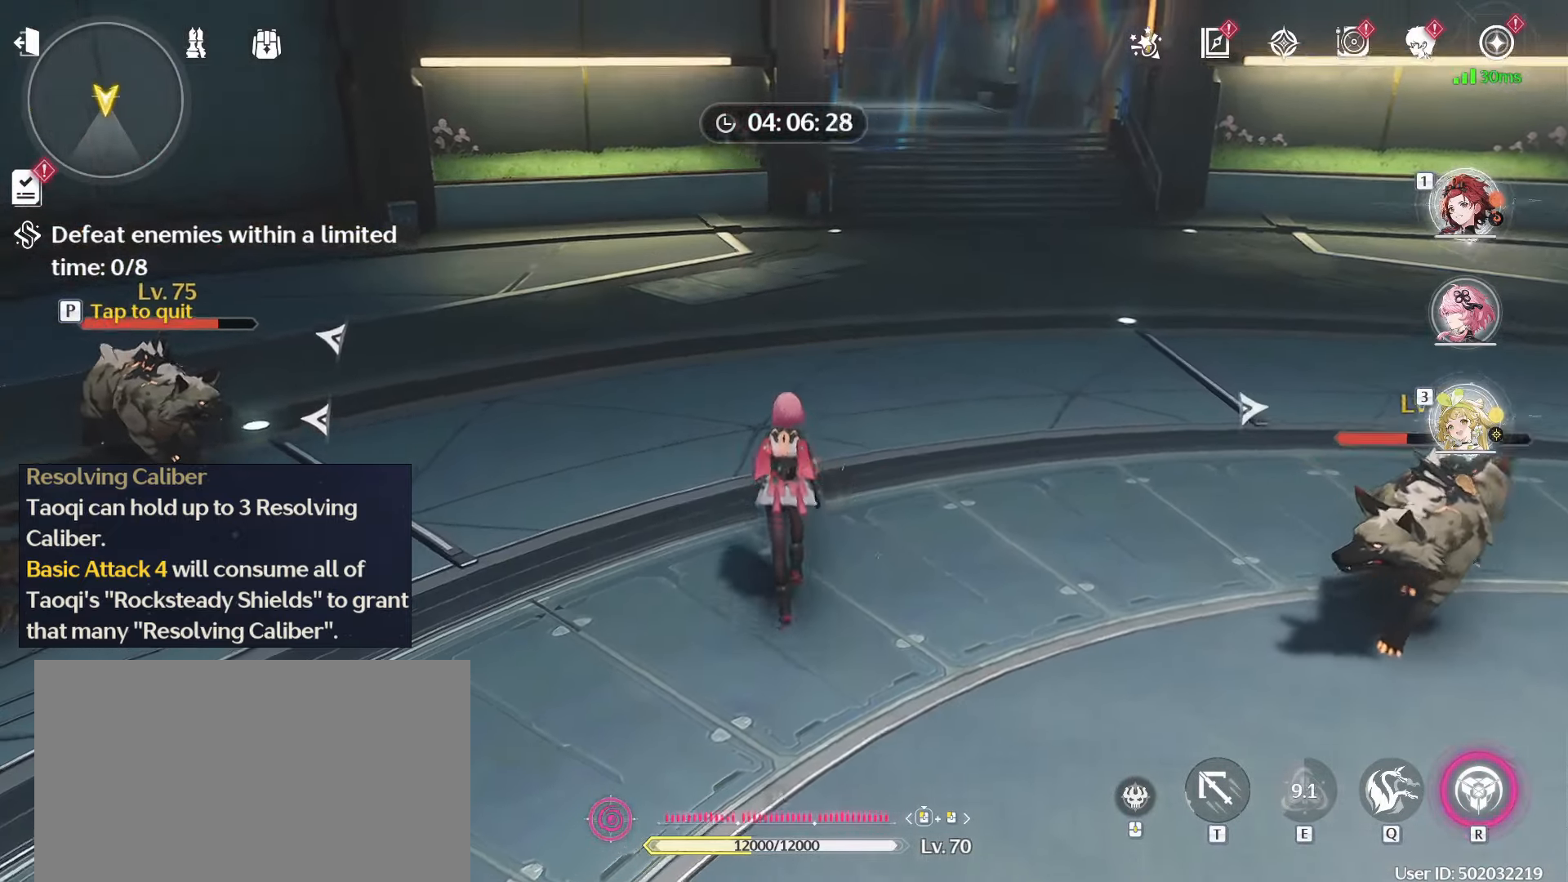
{"keys": ["w"], "mouse": [], "events": [[83, "w", "up"], [117, "e", "down"], [250, "e", "up"], [450, "w", "down"]]}
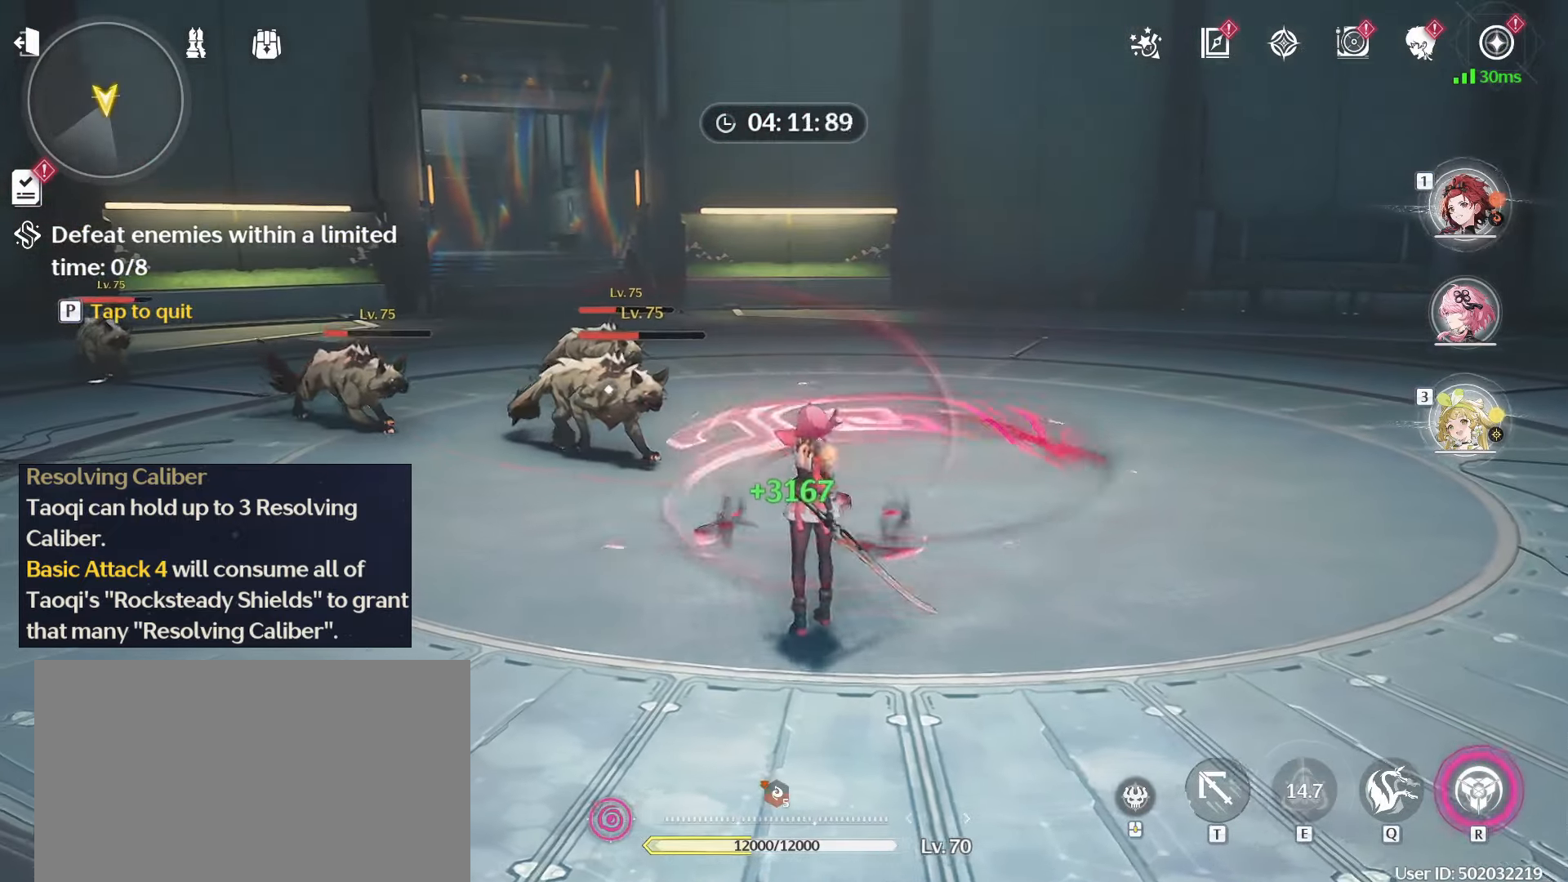
{"keys": ["a", "w"], "mouse": ["left"], "events": [[183, "mouse_left", "down"], [267, "mouse_left", "up"], [367, "a", "down"], [367, "mouse_left", "down"], [450, "mouse_left", "up"], [500, "mouse_left", "down"]]}